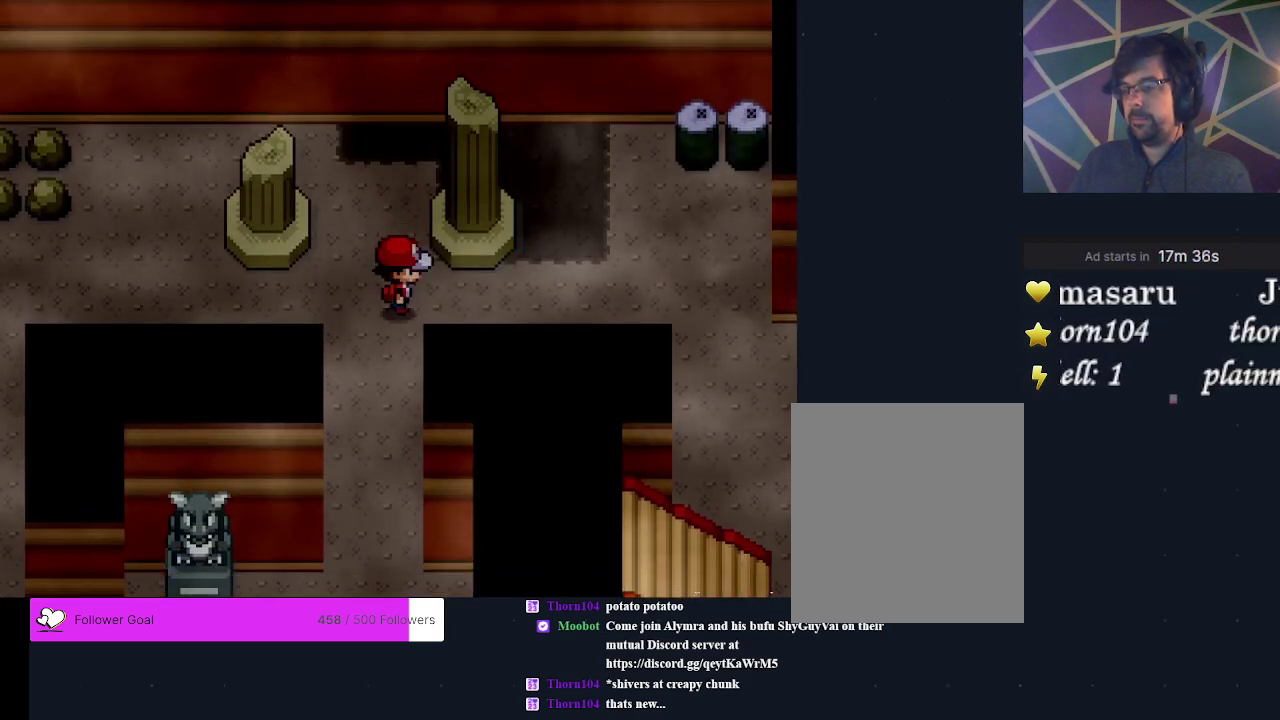
Gameplay with a controller (Xbox layout); each line is a JSON object with the inputs held at the frame after it (dt_ms = milliseconds from this image to that frame). "events" lists button and stick changes between this image and that frame as [ms after this image, input, new state], when the widget could be followed in between. Not read: L3 R3 left_stick right_stick.
{"dt_ms": 400, "buttons": ["DPAD_DOWN"], "events": [[267, "DPAD_RIGHT", "up"], [400, "DPAD_DOWN", "down"]]}
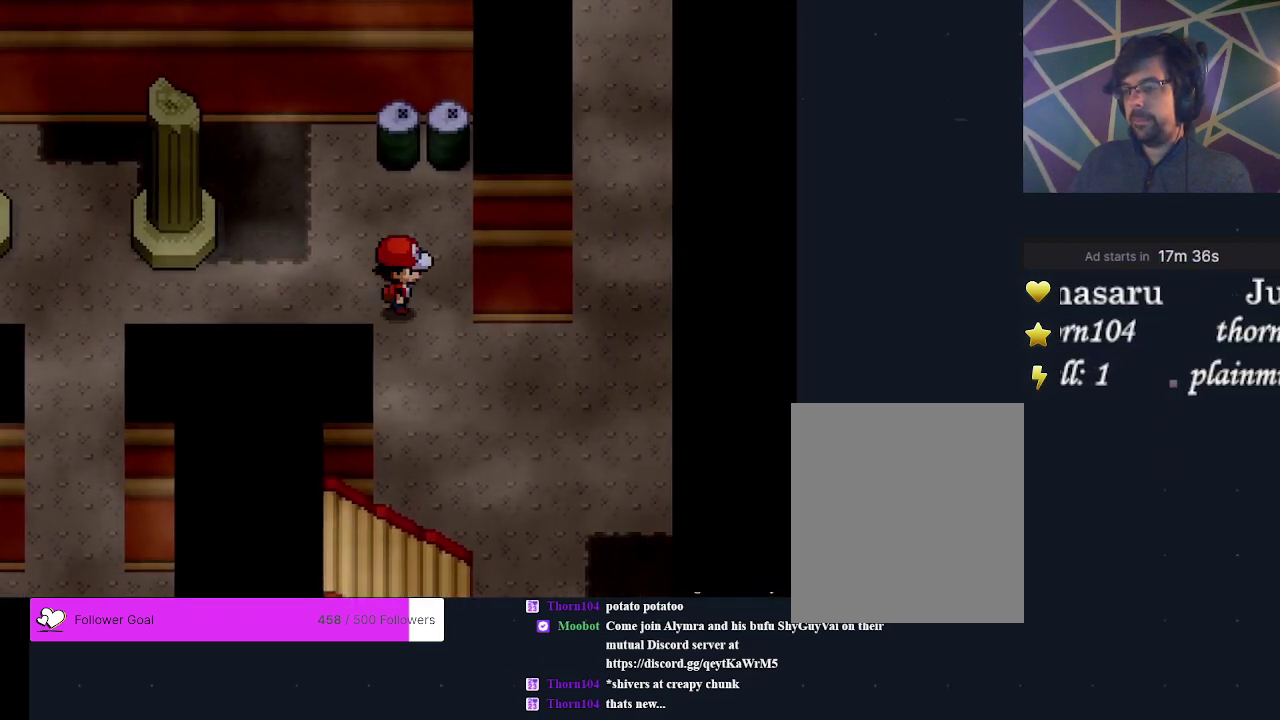
{"dt_ms": 300, "buttons": ["DPAD_RIGHT"], "events": [[133, "DPAD_DOWN", "up"], [267, "DPAD_RIGHT", "down"]]}
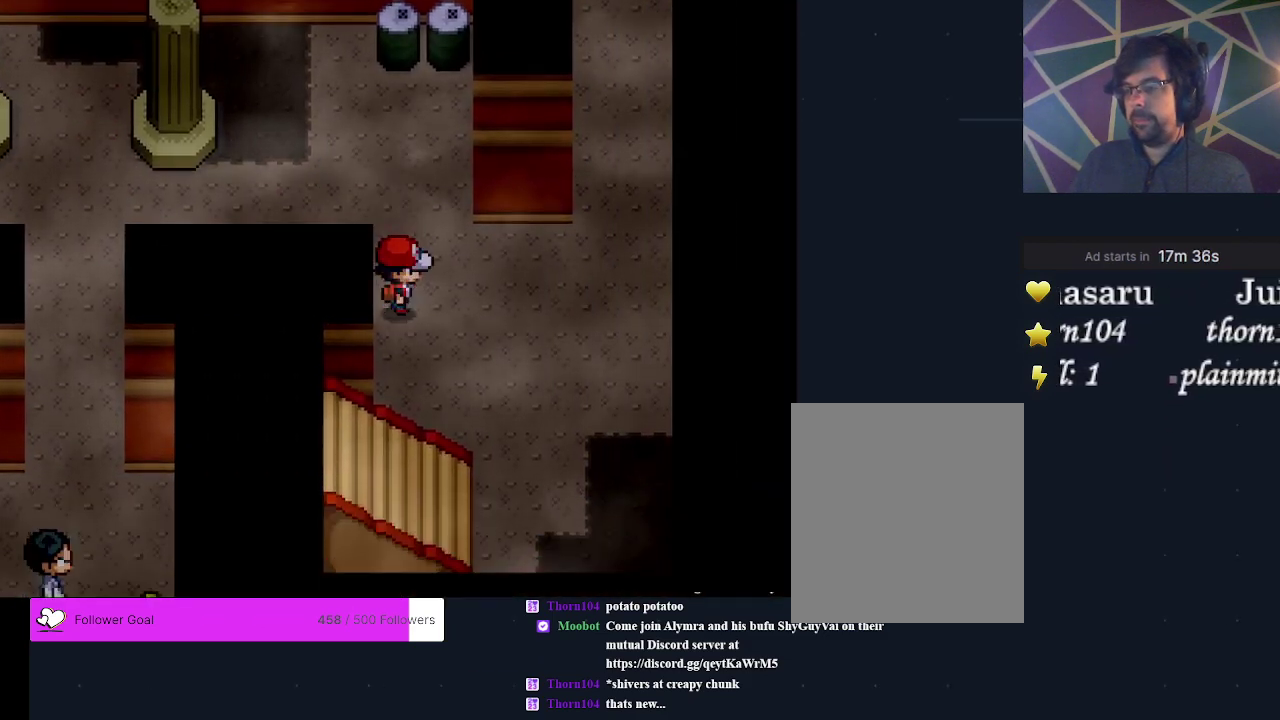
{"dt_ms": 400, "buttons": ["DPAD_RIGHT"], "events": [[133, "DPAD_RIGHT", "up"], [367, "DPAD_RIGHT", "down"]]}
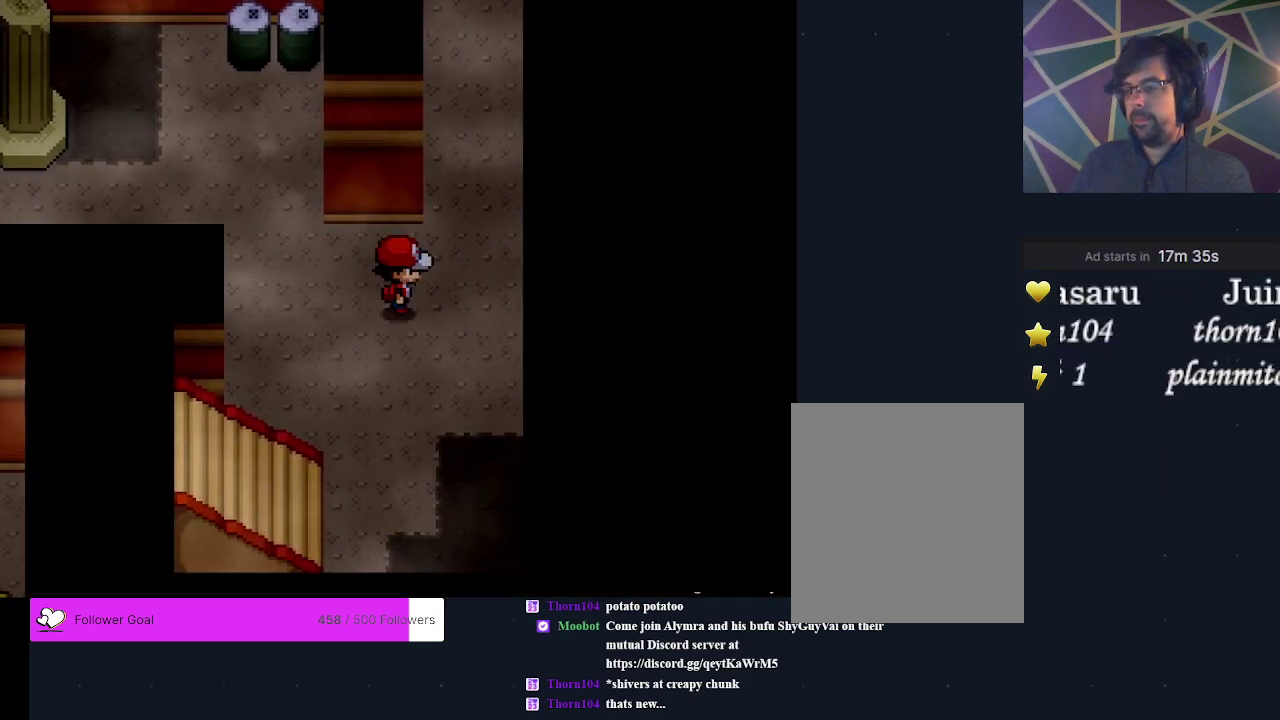
{"dt_ms": 400, "buttons": ["DPAD_UP"], "events": [[67, "DPAD_RIGHT", "up"], [367, "DPAD_UP", "down"]]}
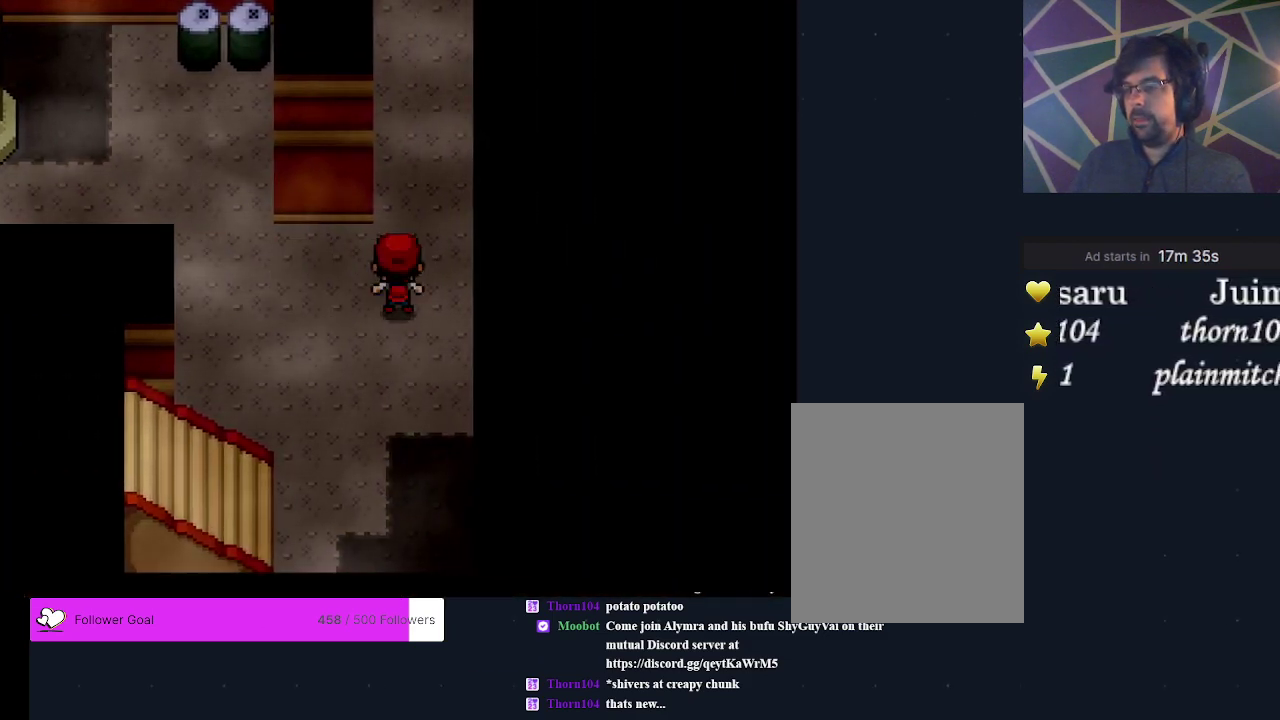
{"dt_ms": 500, "buttons": ["DPAD_UP"], "events": [[167, "DPAD_UP", "up"], [467, "DPAD_UP", "down"]]}
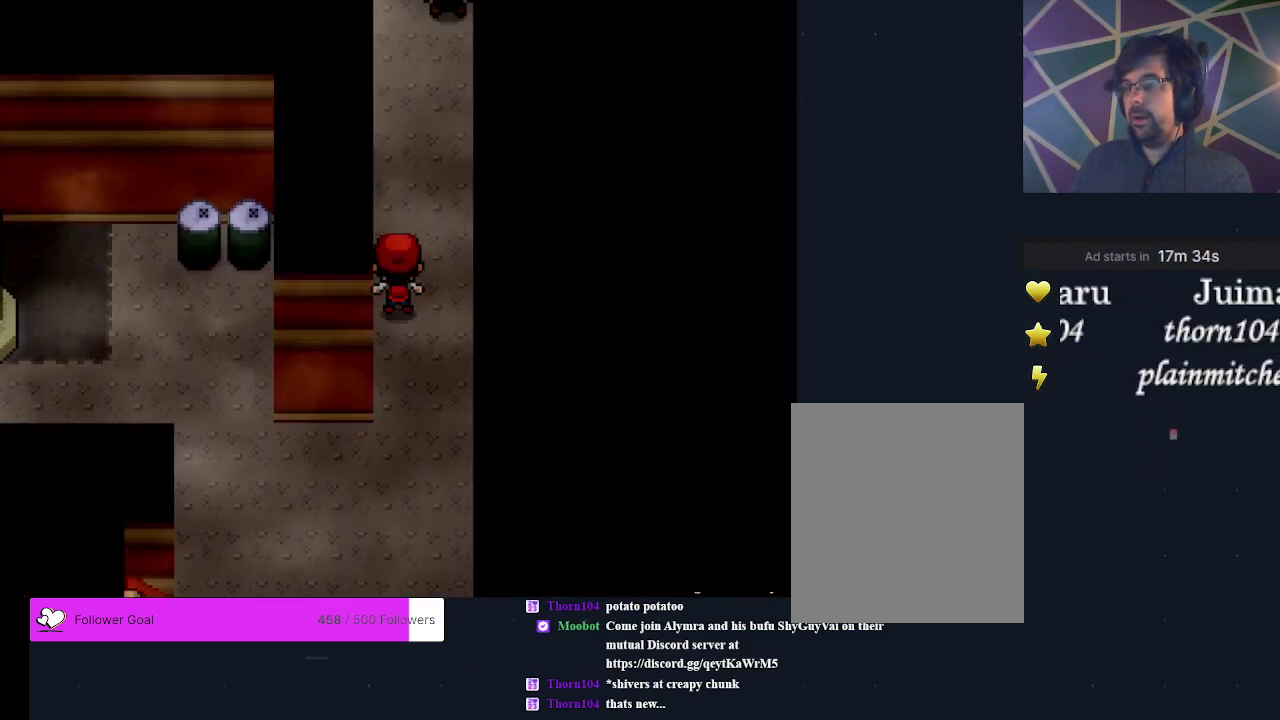
{"dt_ms": 400, "buttons": [], "events": [[100, "DPAD_UP", "up"]]}
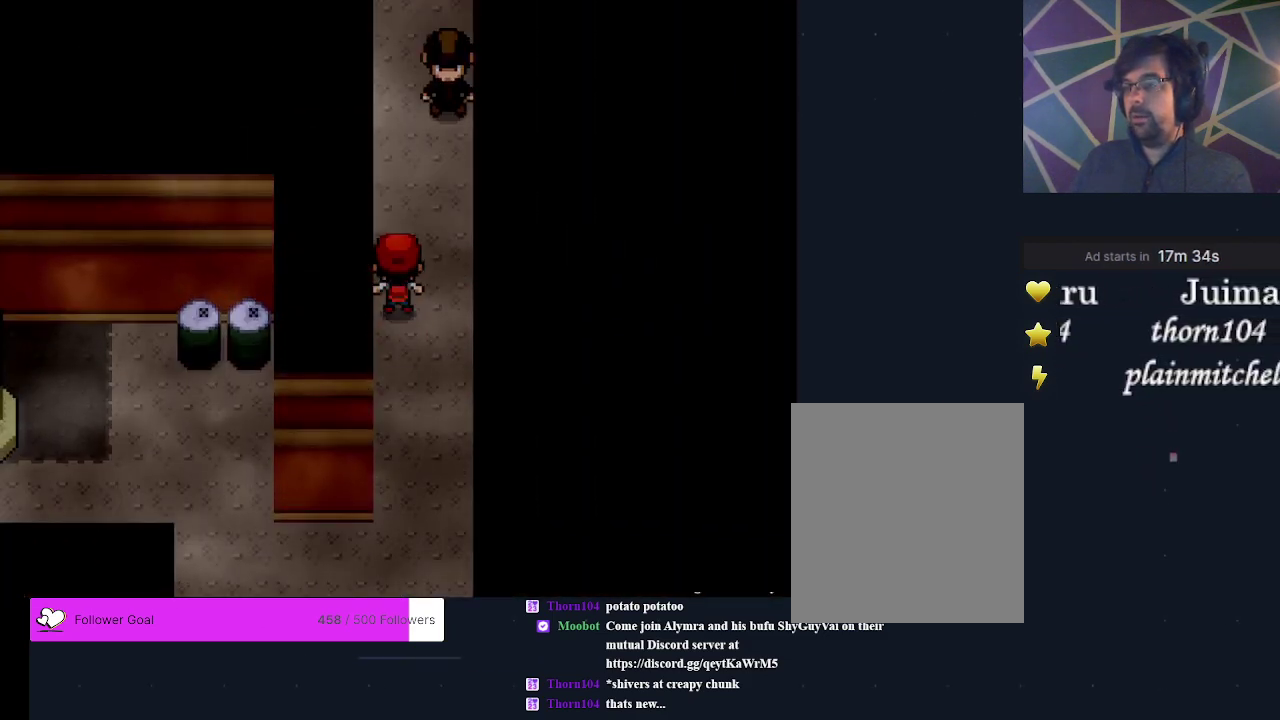
{"dt_ms": 500, "buttons": [], "events": []}
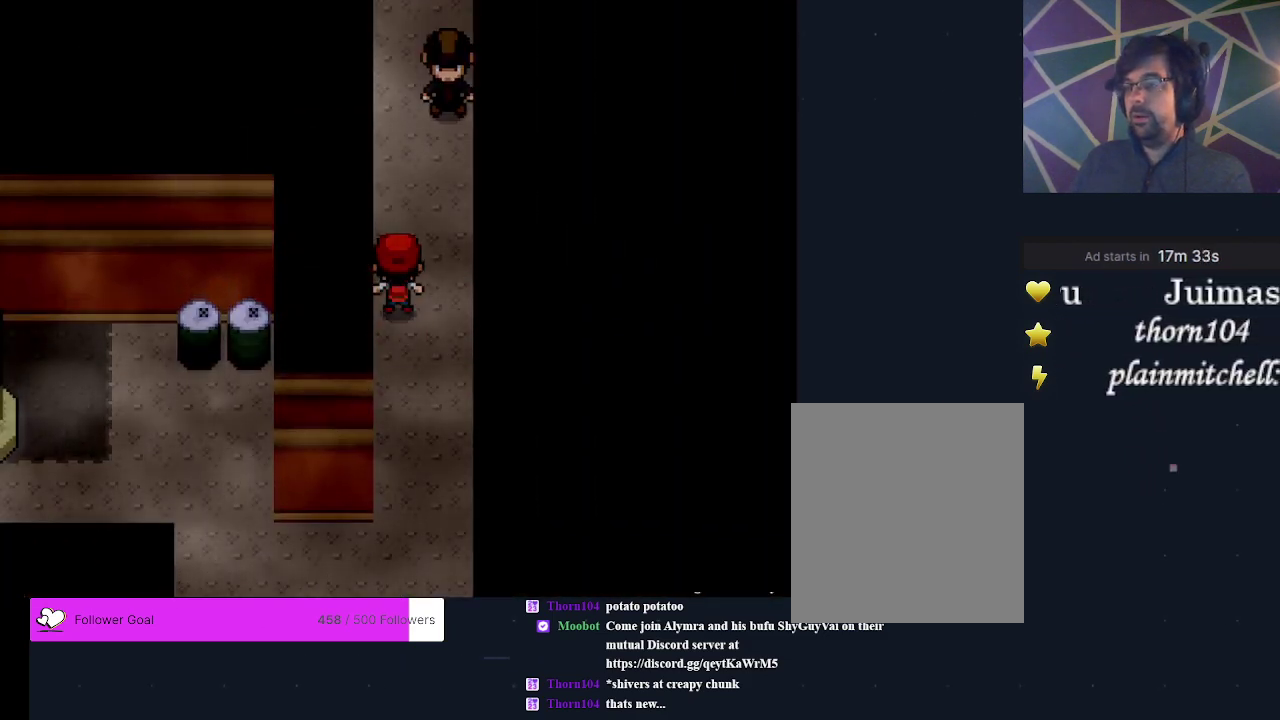
{"dt_ms": 500, "buttons": ["DPAD_UP"], "events": [[367, "DPAD_UP", "down"]]}
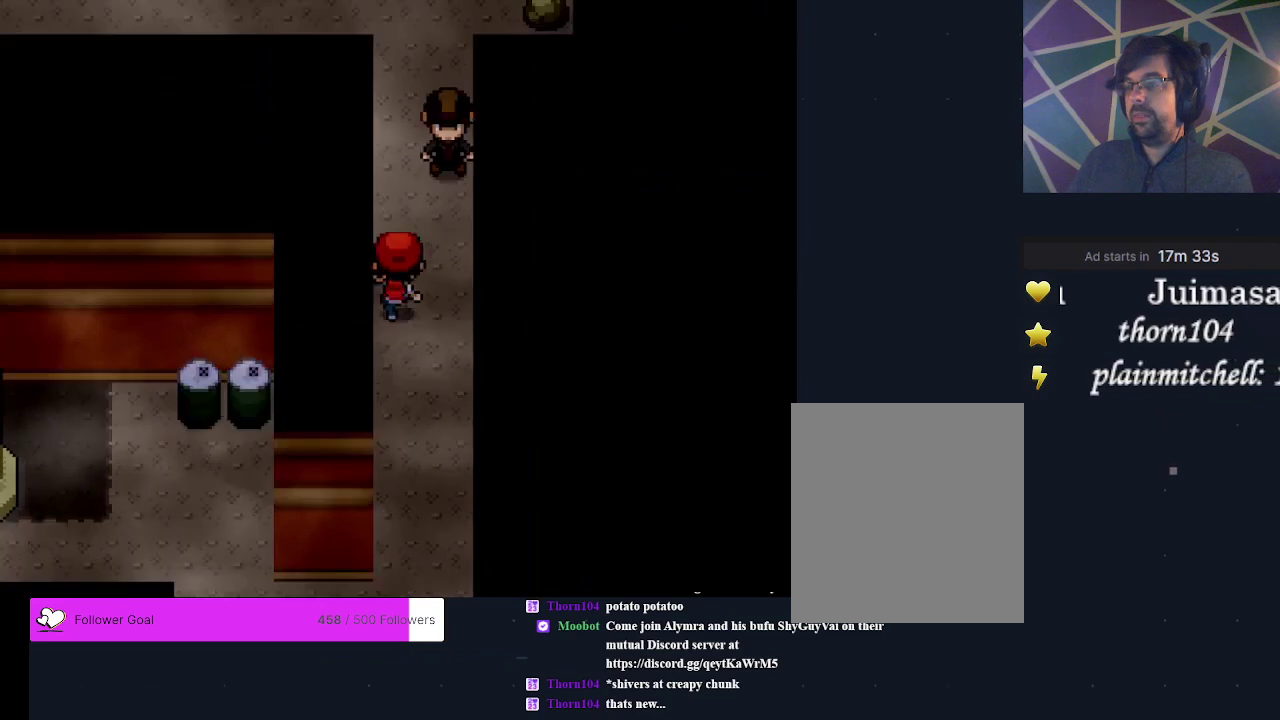
{"dt_ms": 400, "buttons": [], "events": [[333, "DPAD_UP", "up"]]}
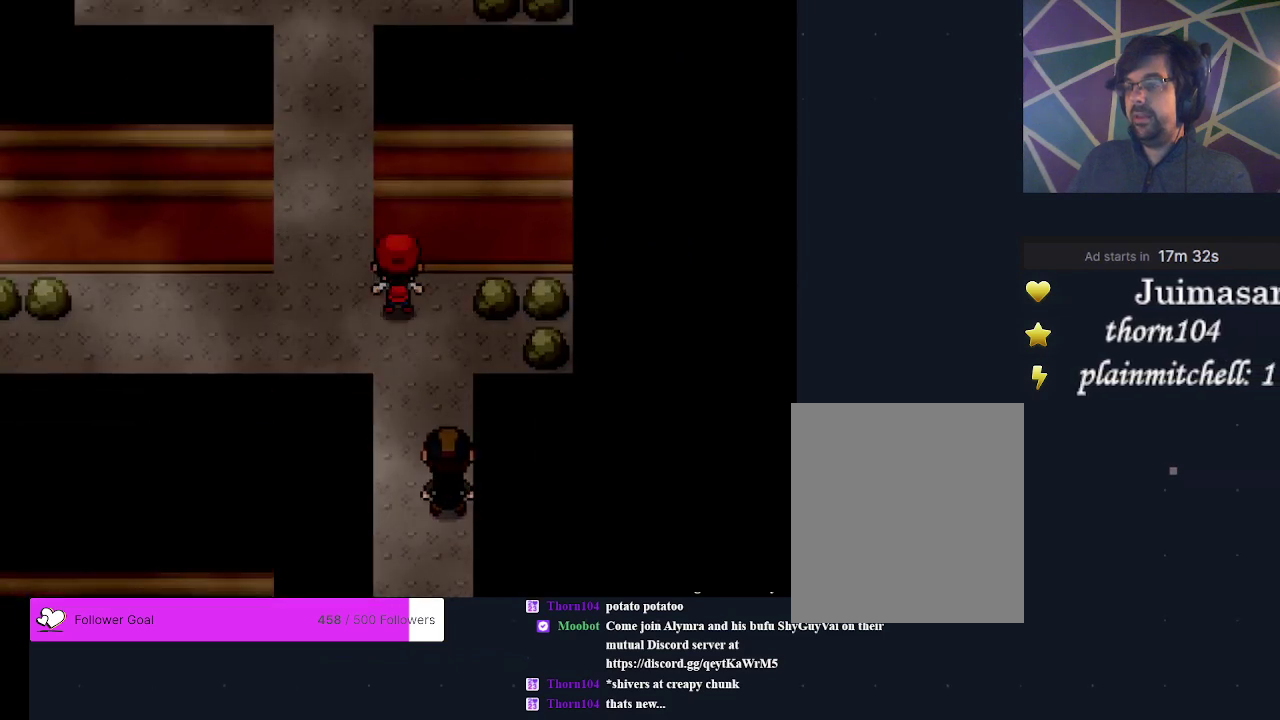
{"dt_ms": 400, "buttons": [], "events": [[67, "DPAD_LEFT", "down"], [367, "DPAD_LEFT", "up"]]}
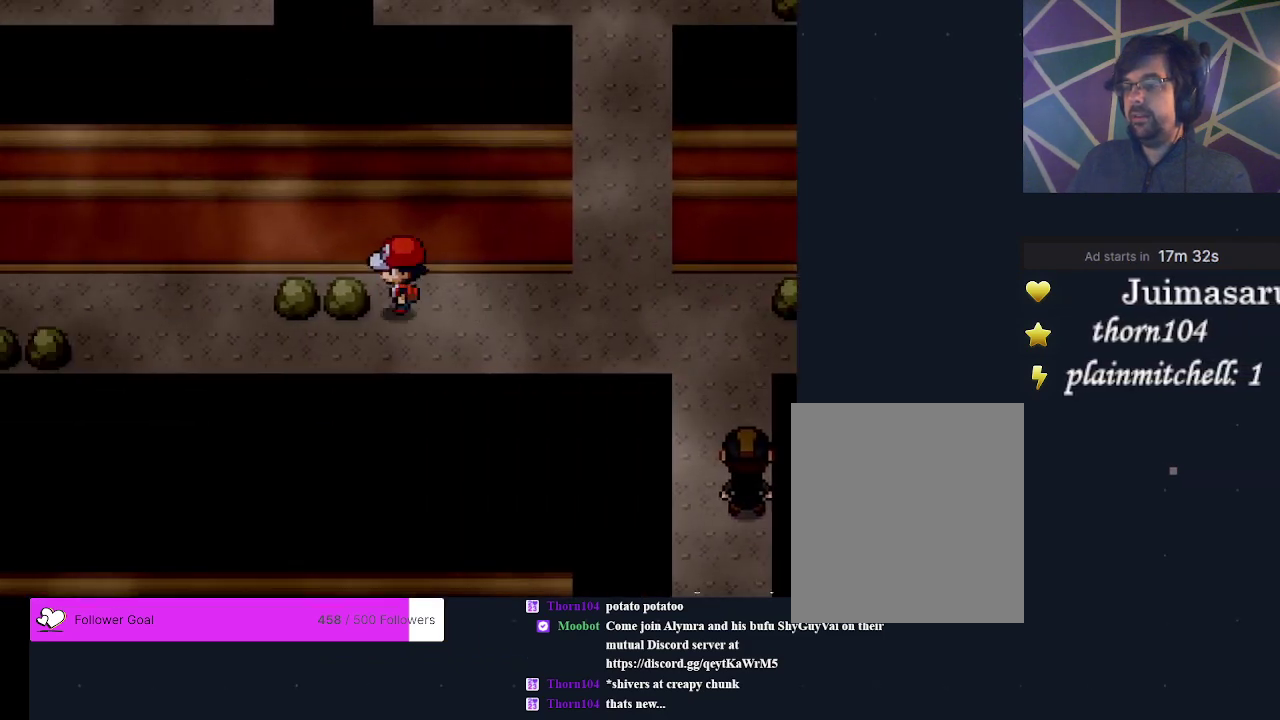
{"dt_ms": 200, "buttons": [], "events": [[67, "DPAD_DOWN", "down"], [200, "DPAD_DOWN", "up"]]}
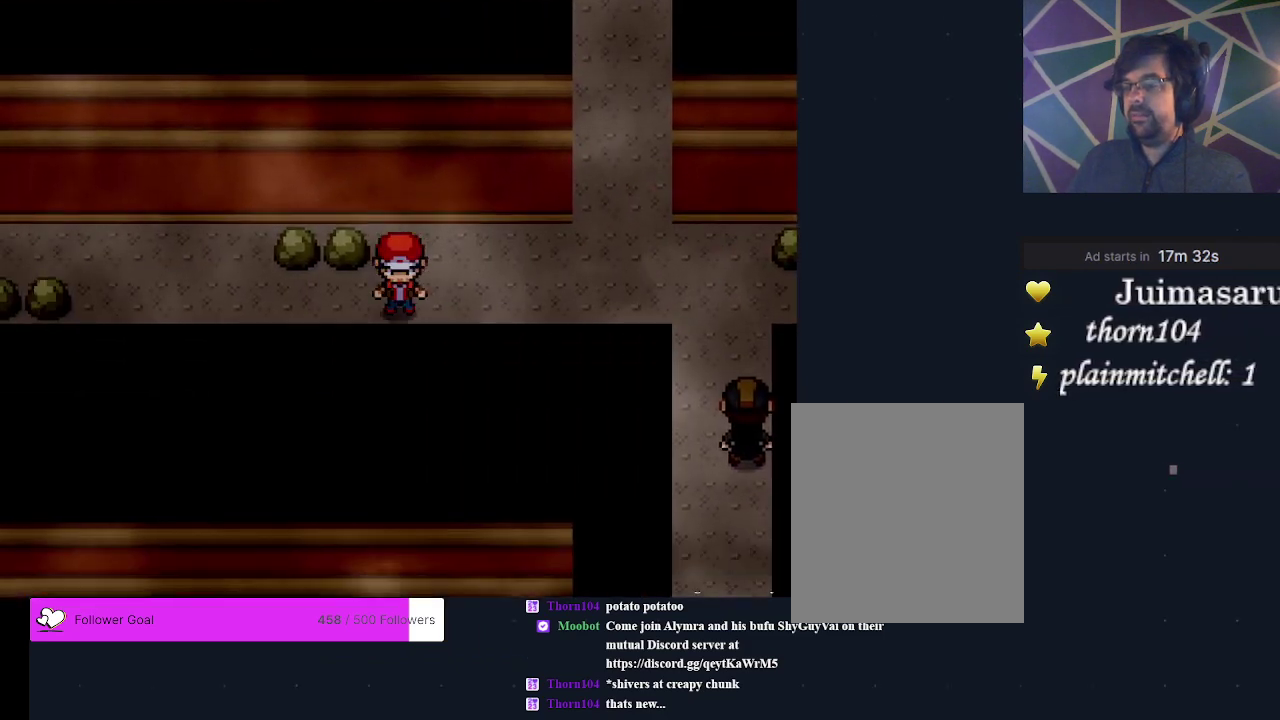
{"dt_ms": 300, "buttons": [], "events": [[33, "DPAD_LEFT", "down"], [233, "DPAD_LEFT", "up"]]}
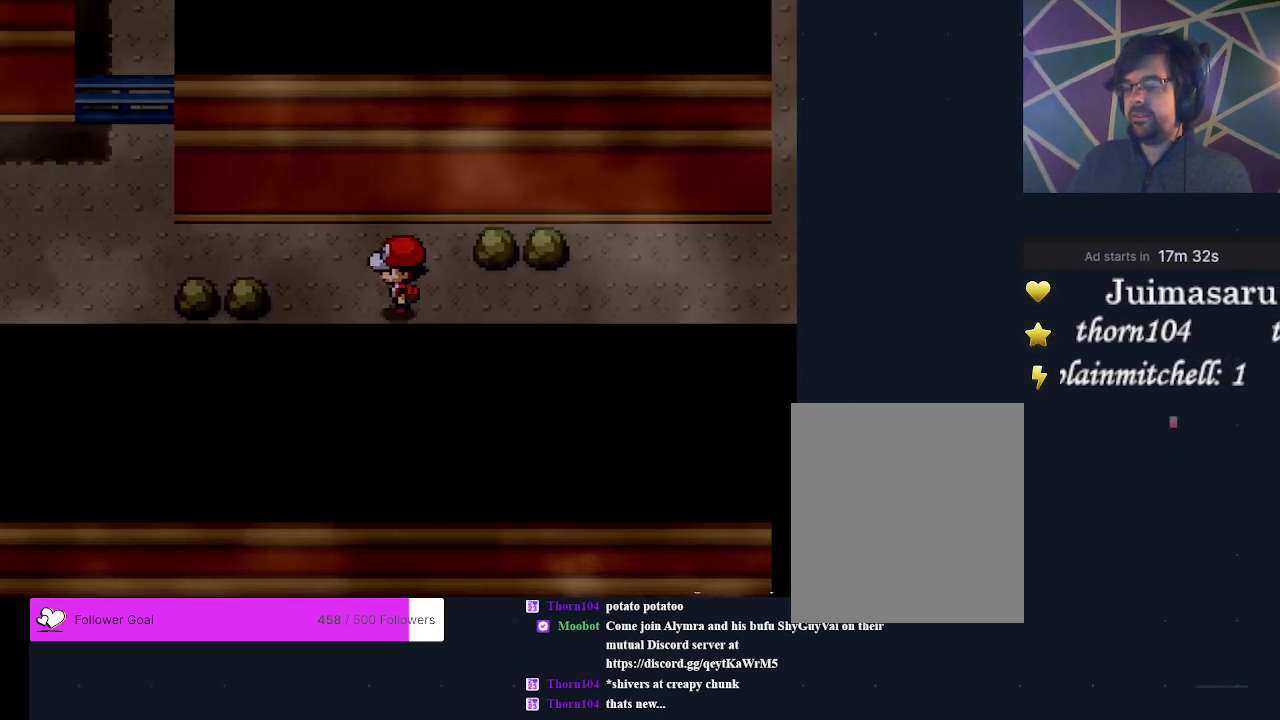
{"dt_ms": 200, "buttons": [], "events": [[33, "DPAD_UP", "down"], [167, "DPAD_UP", "up"]]}
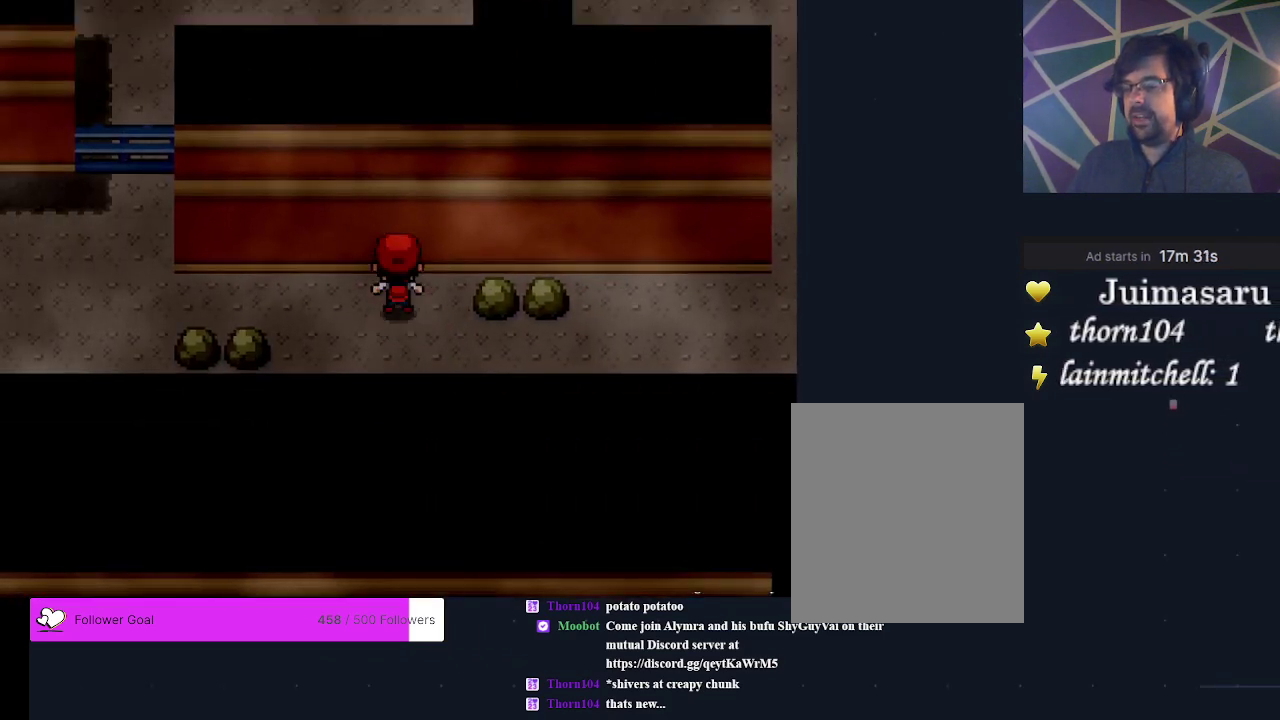
{"dt_ms": 500, "buttons": [], "events": [[100, "DPAD_LEFT", "down"], [500, "DPAD_LEFT", "up"]]}
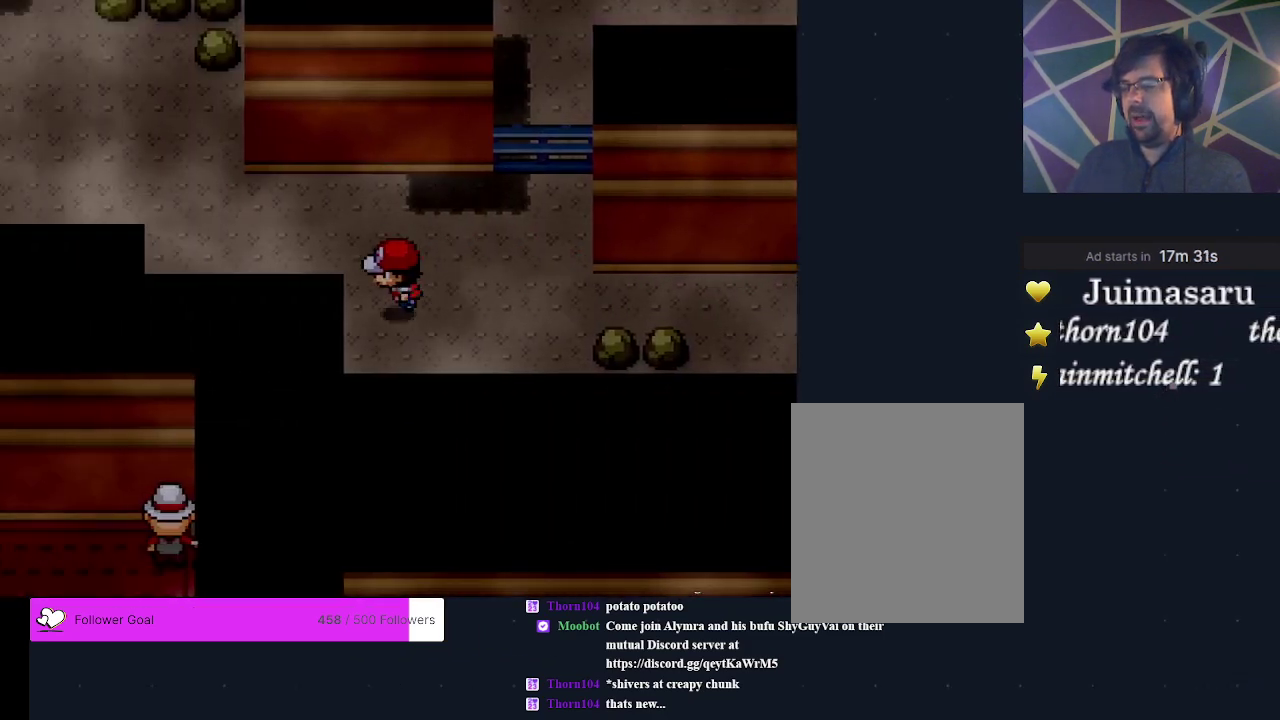
{"dt_ms": 300, "buttons": ["DPAD_LEFT"], "events": [[67, "DPAD_UP", "down"], [233, "DPAD_UP", "up"], [300, "DPAD_LEFT", "down"]]}
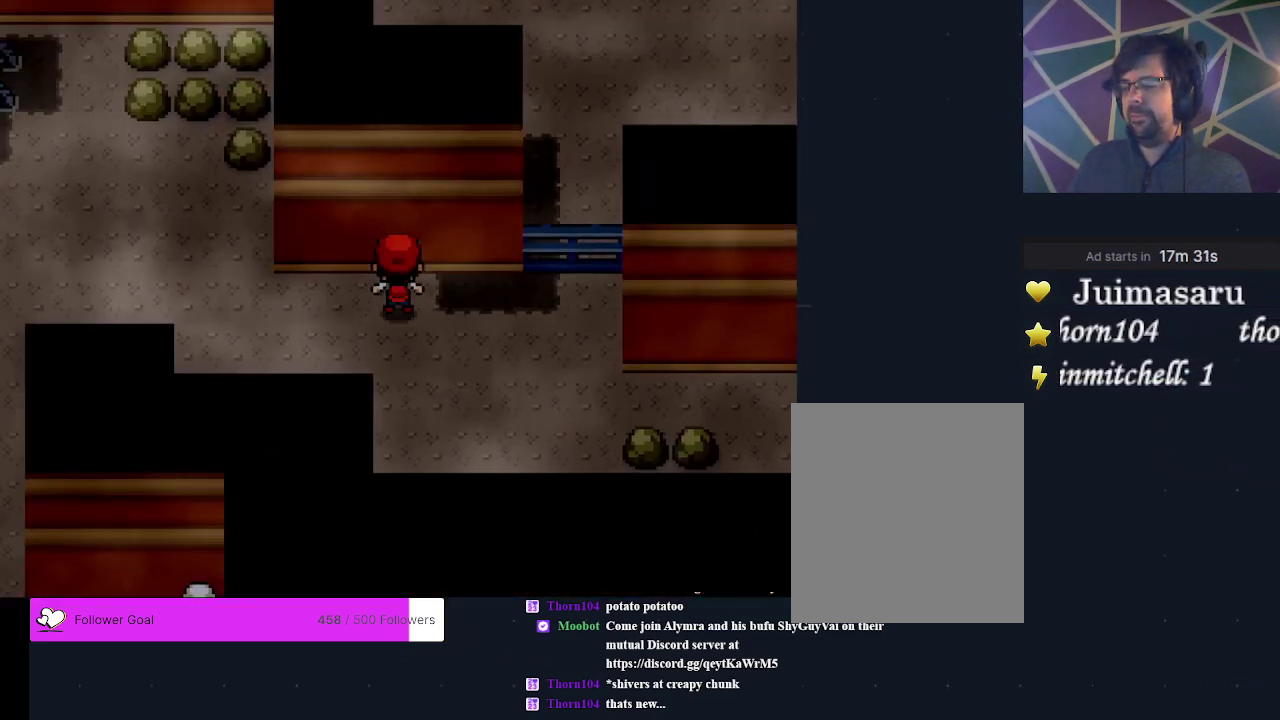
{"dt_ms": 600, "buttons": ["DPAD_LEFT"], "events": [[333, "DPAD_LEFT", "up"], [533, "DPAD_LEFT", "down"]]}
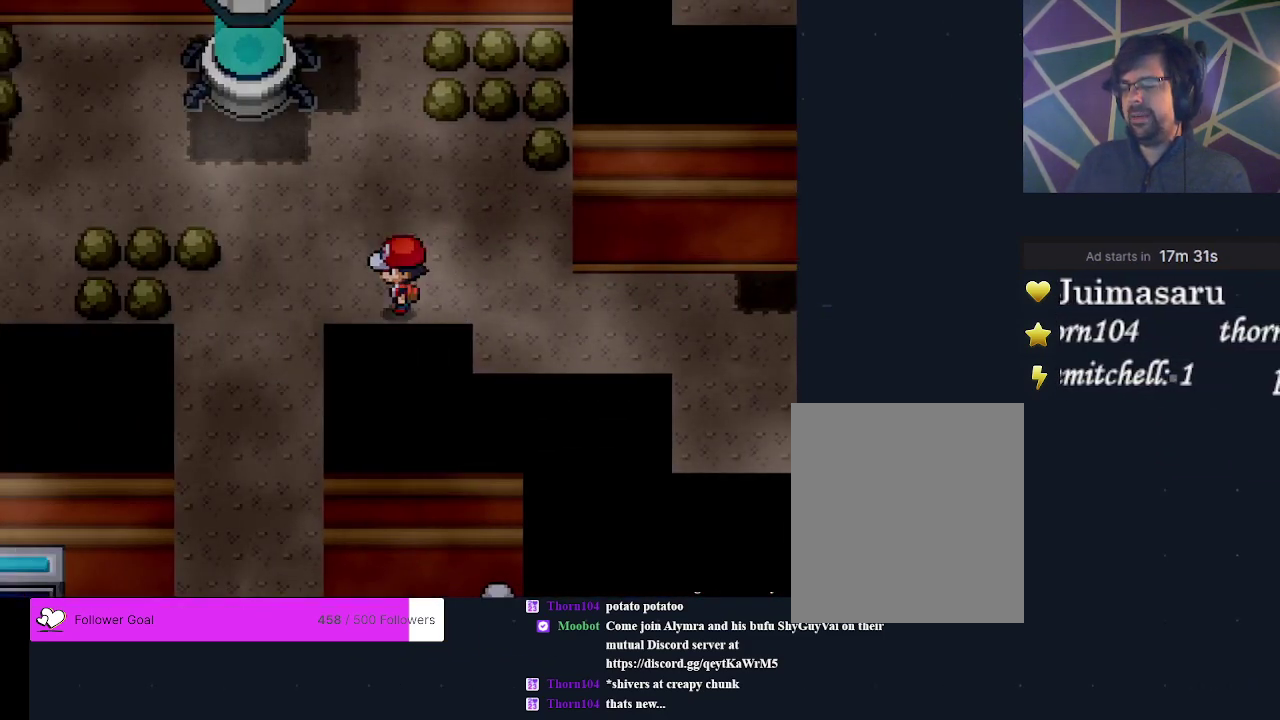
{"dt_ms": 300, "buttons": ["DPAD_DOWN"], "events": [[67, "DPAD_LEFT", "up"], [300, "DPAD_DOWN", "down"]]}
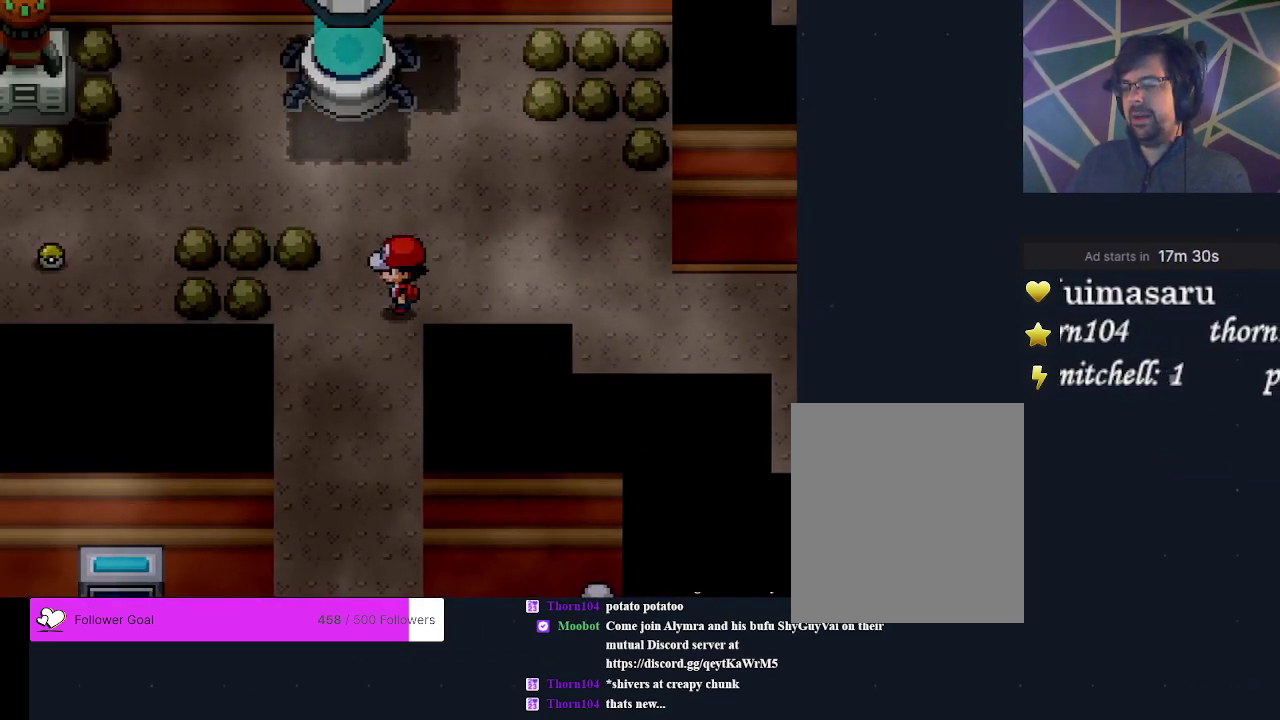
{"dt_ms": 300, "buttons": ["DPAD_DOWN"], "events": []}
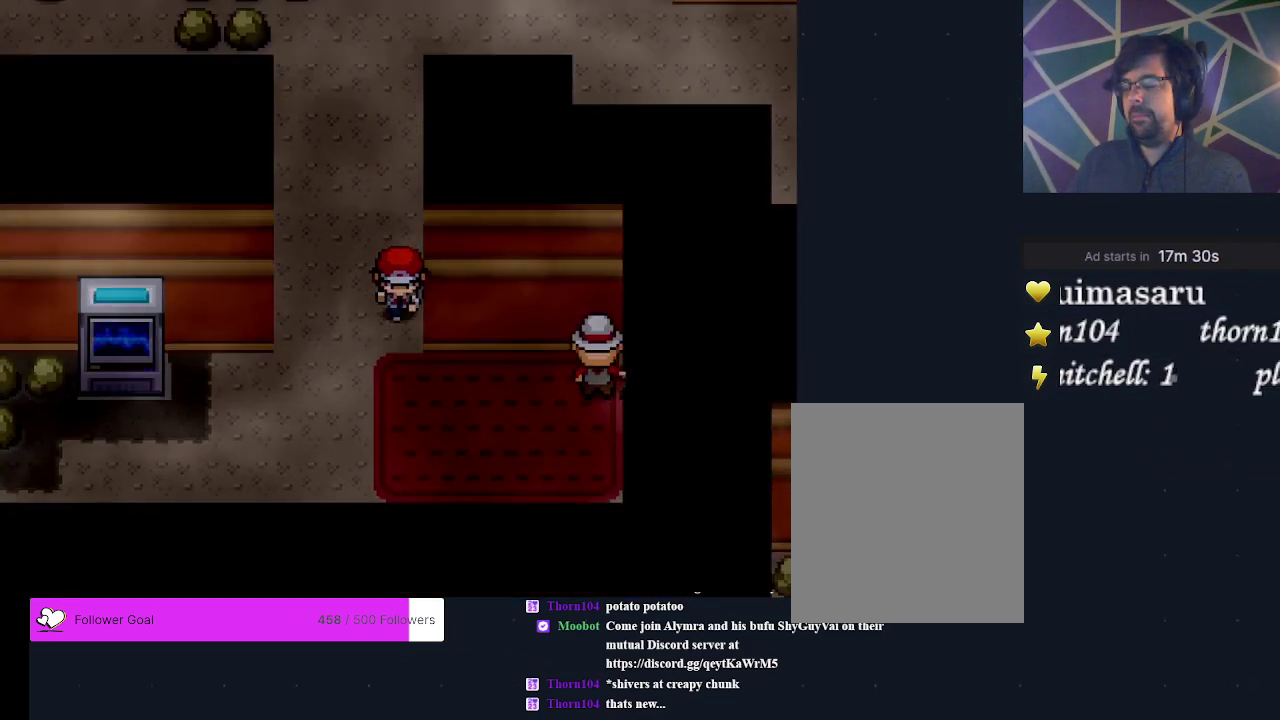
{"dt_ms": 300, "buttons": ["DPAD_RIGHT"], "events": [[33, "DPAD_DOWN", "up"], [233, "DPAD_RIGHT", "down"]]}
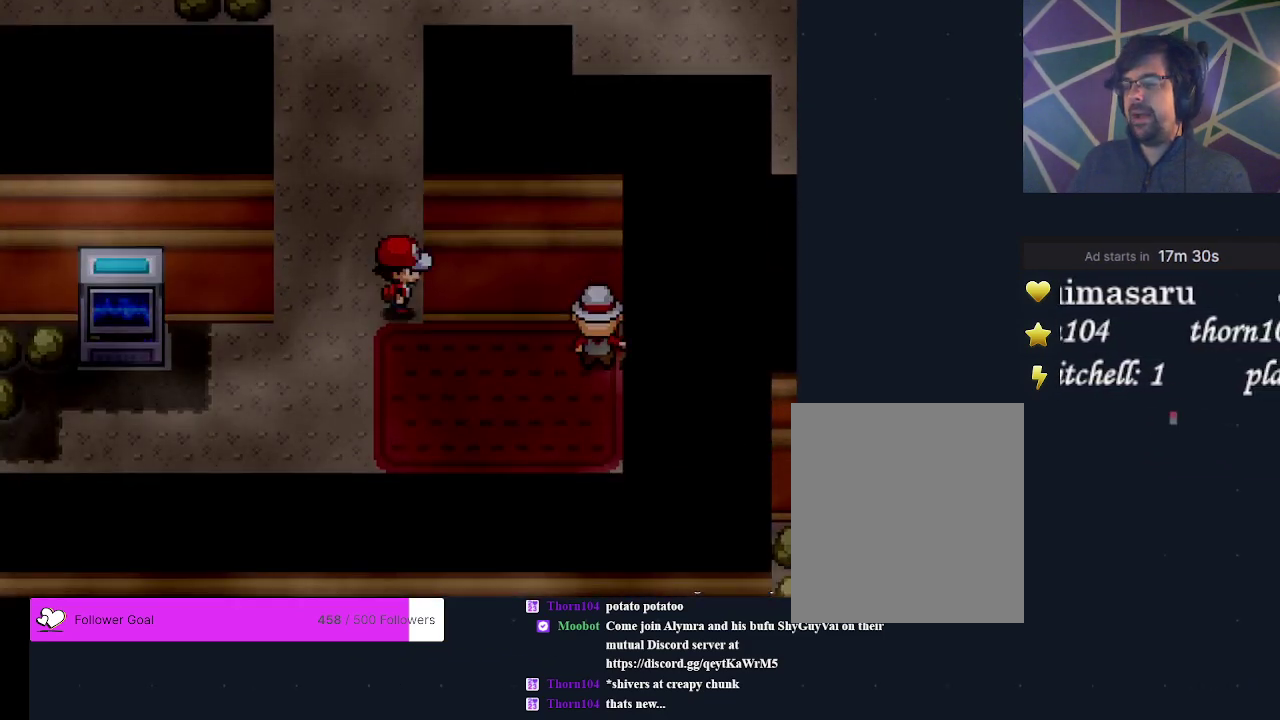
{"dt_ms": 300, "buttons": [], "events": [[33, "DPAD_RIGHT", "up"], [133, "DPAD_DOWN", "down"], [233, "DPAD_DOWN", "up"]]}
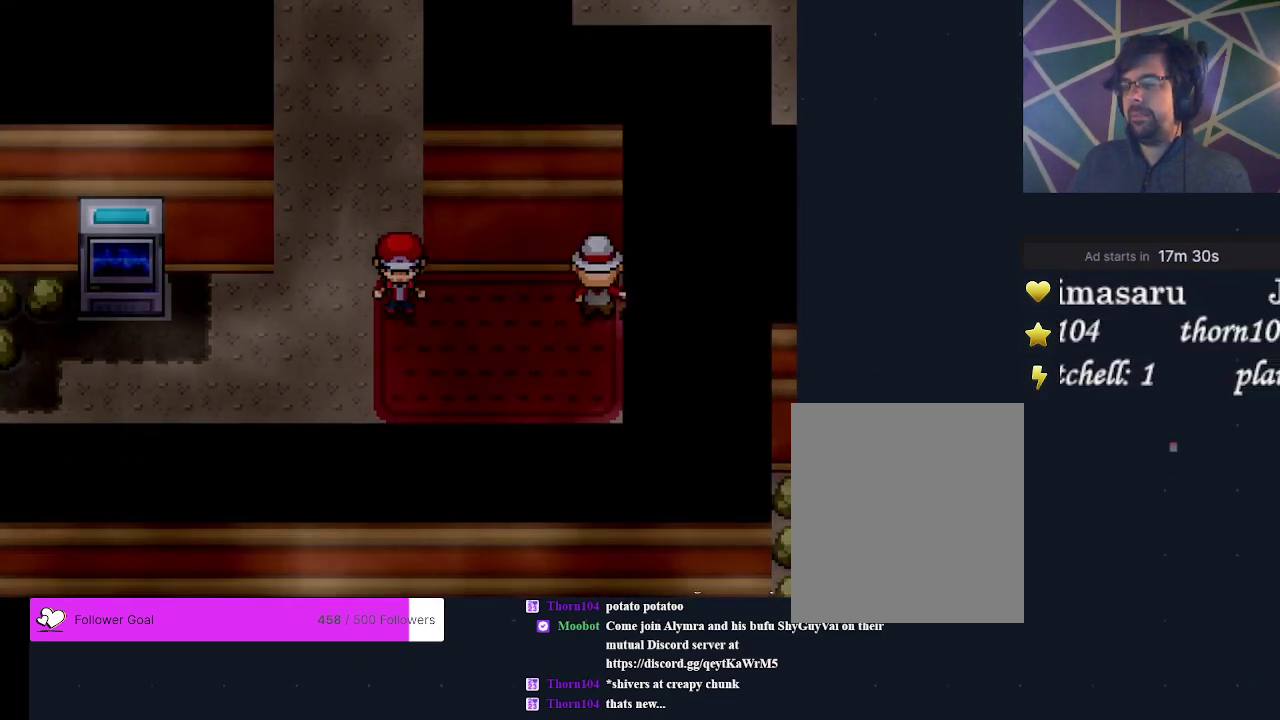
{"dt_ms": 400, "buttons": ["A"], "events": [[67, "DPAD_RIGHT", "down"], [333, "DPAD_RIGHT", "up"], [367, "A", "down"]]}
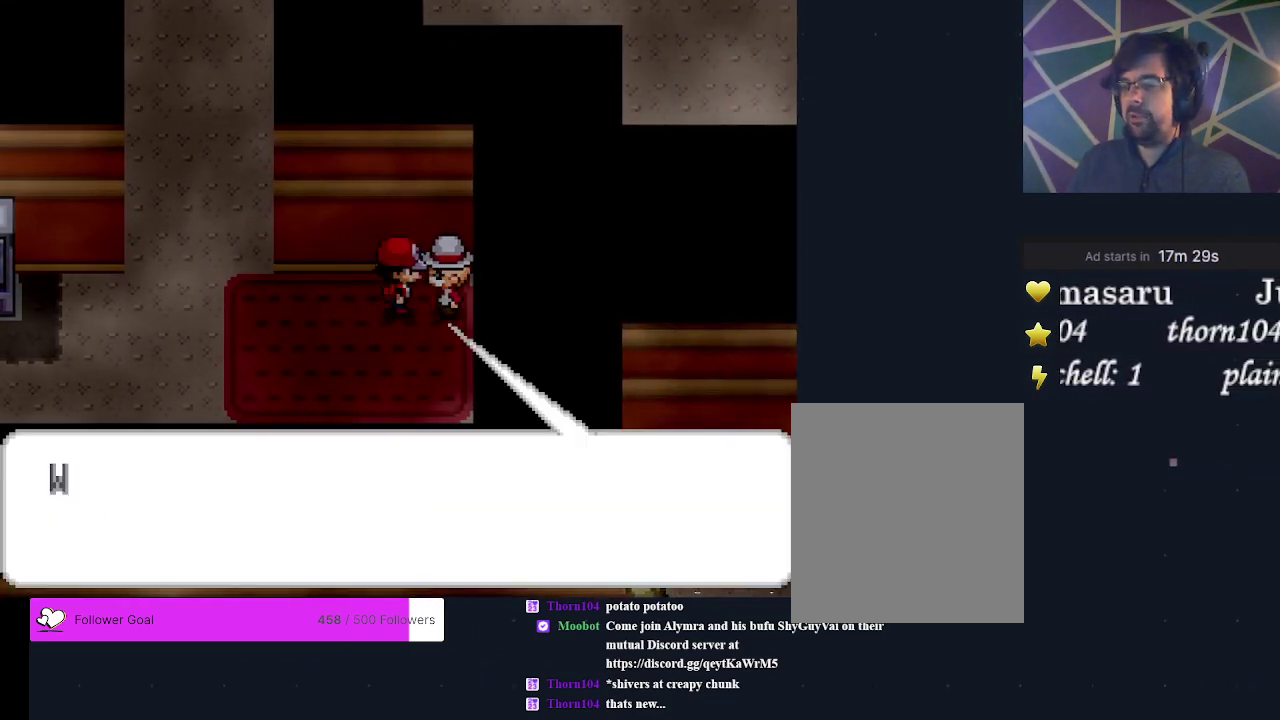
{"dt_ms": 200, "buttons": ["A"], "events": [[100, "A", "up"], [167, "A", "down"]]}
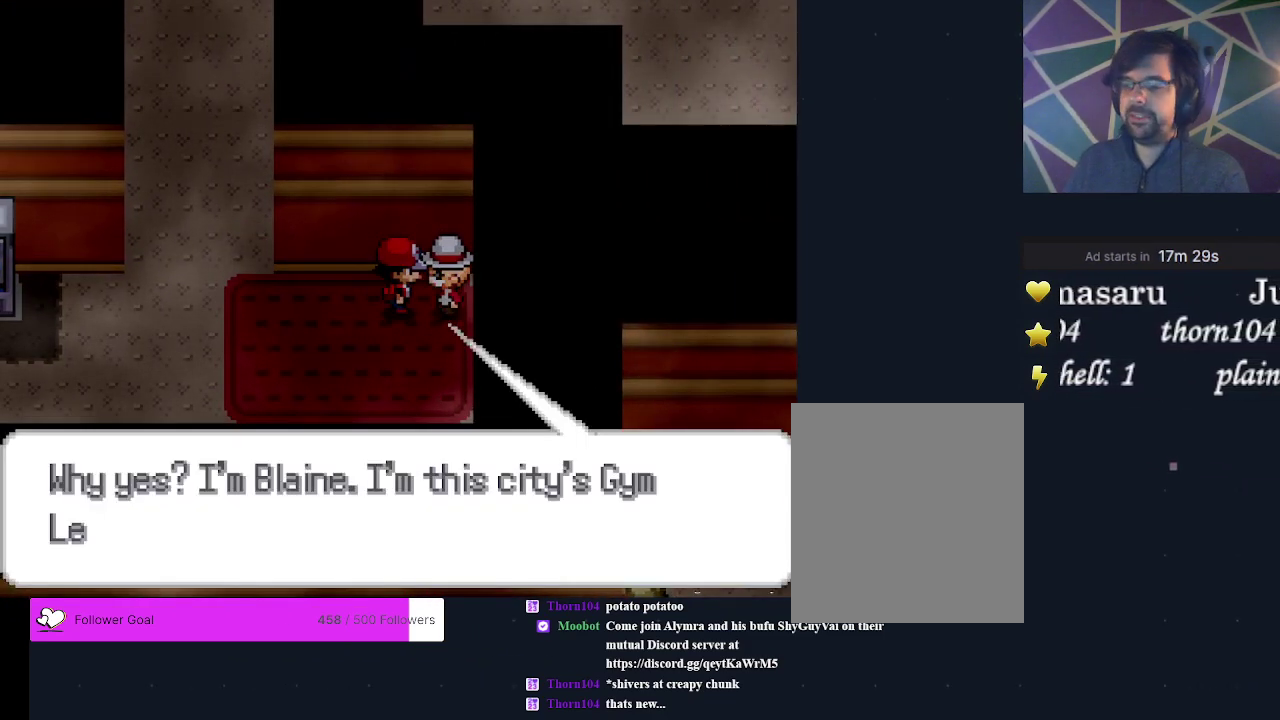
{"dt_ms": 300, "buttons": ["A"], "events": [[67, "A", "up"], [133, "A", "down"], [200, "A", "up"], [267, "A", "down"]]}
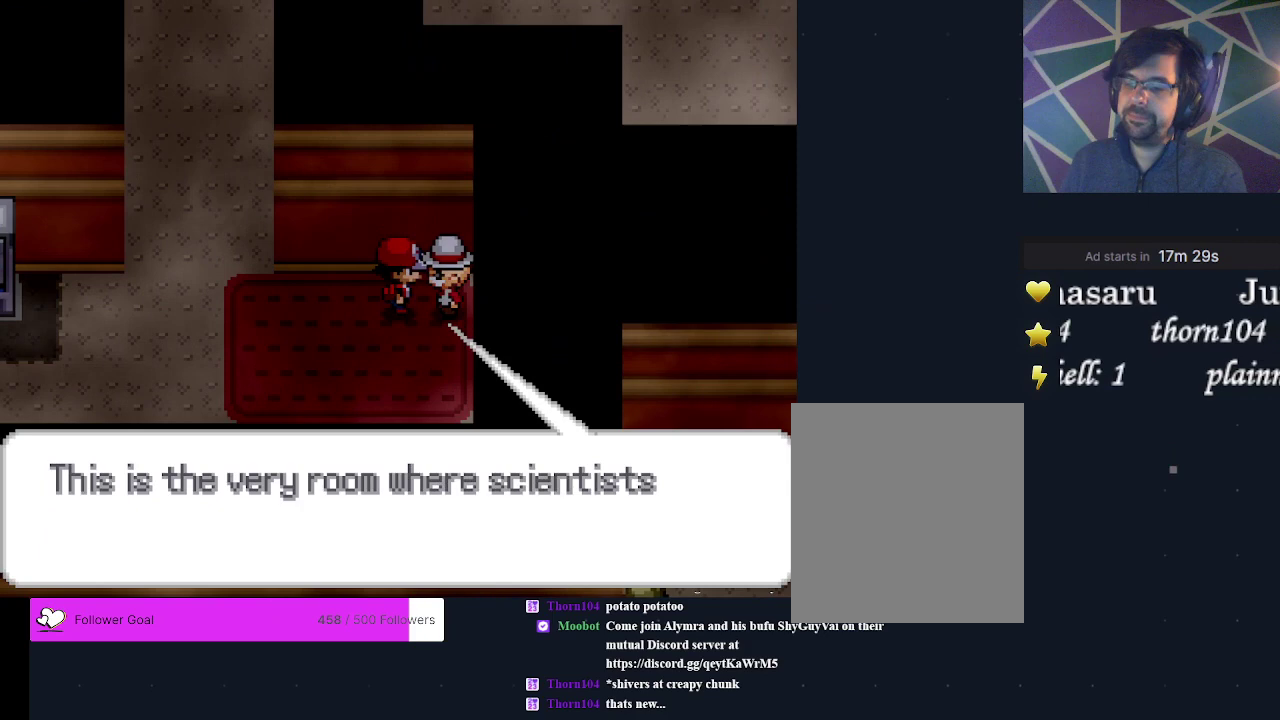
{"dt_ms": 300, "buttons": ["A"], "events": [[200, "A", "up"], [267, "A", "down"]]}
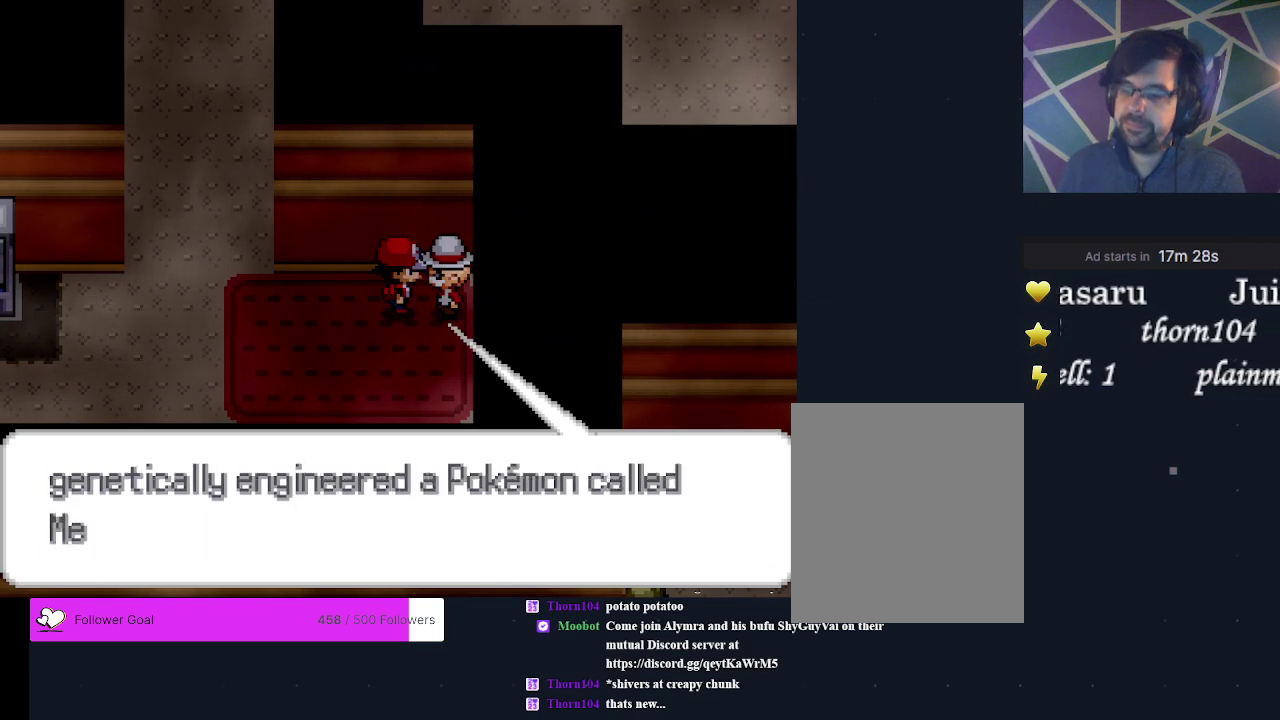
{"dt_ms": 300, "buttons": ["A"], "events": [[33, "A", "up"], [100, "A", "down"]]}
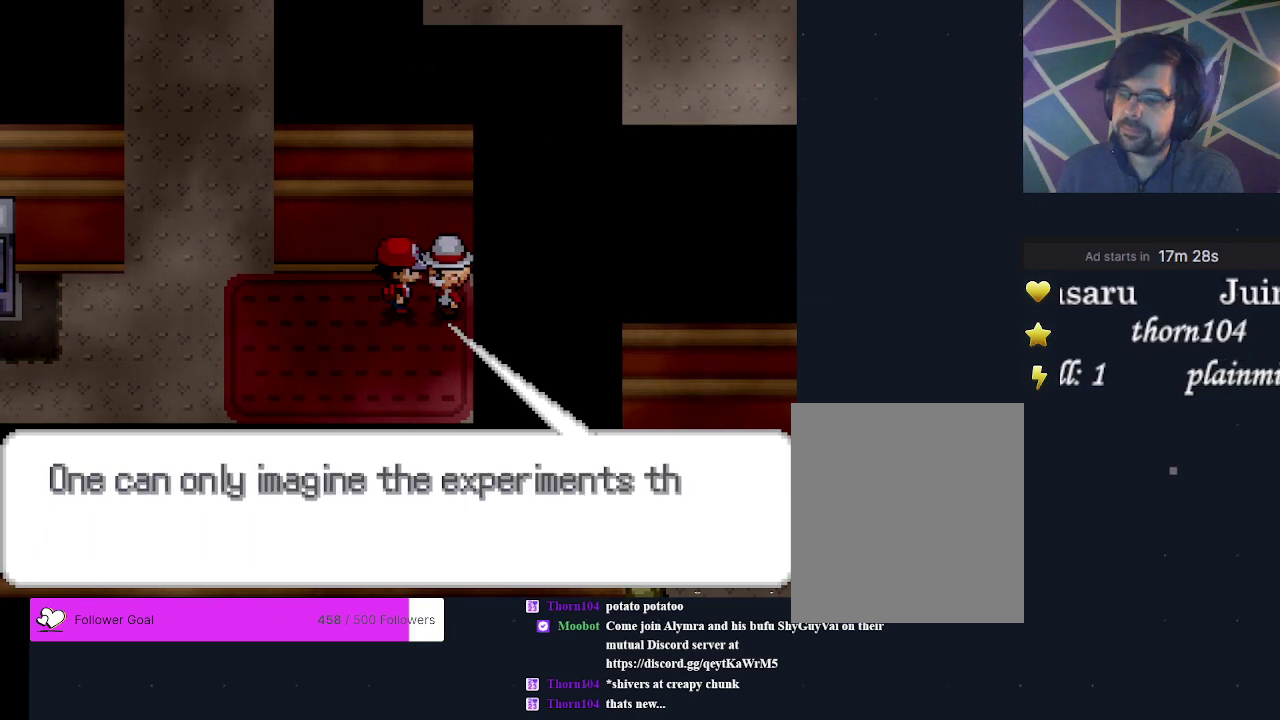
{"dt_ms": 600, "buttons": ["A"], "events": [[33, "A", "up"], [100, "A", "down"], [467, "A", "up"], [567, "A", "down"]]}
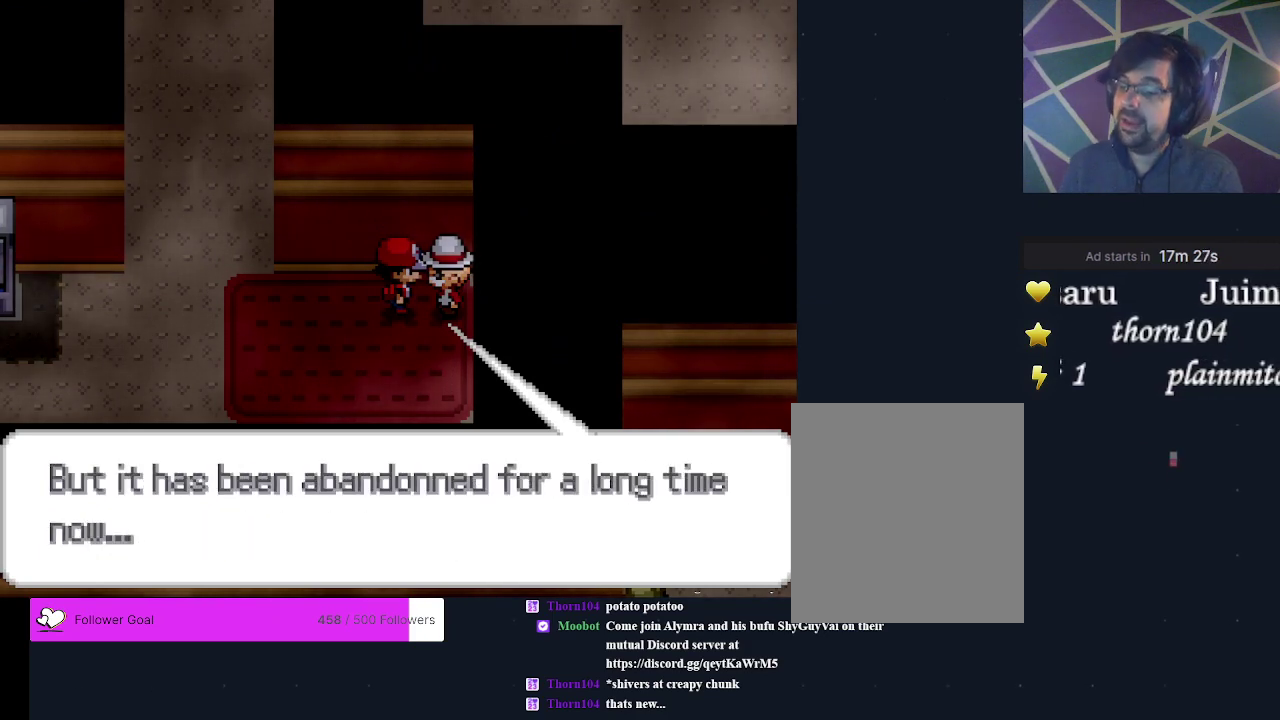
{"dt_ms": 500, "buttons": ["A"], "events": [[33, "A", "up"], [100, "A", "down"], [233, "A", "up"], [300, "A", "down"], [400, "A", "up"], [500, "A", "down"]]}
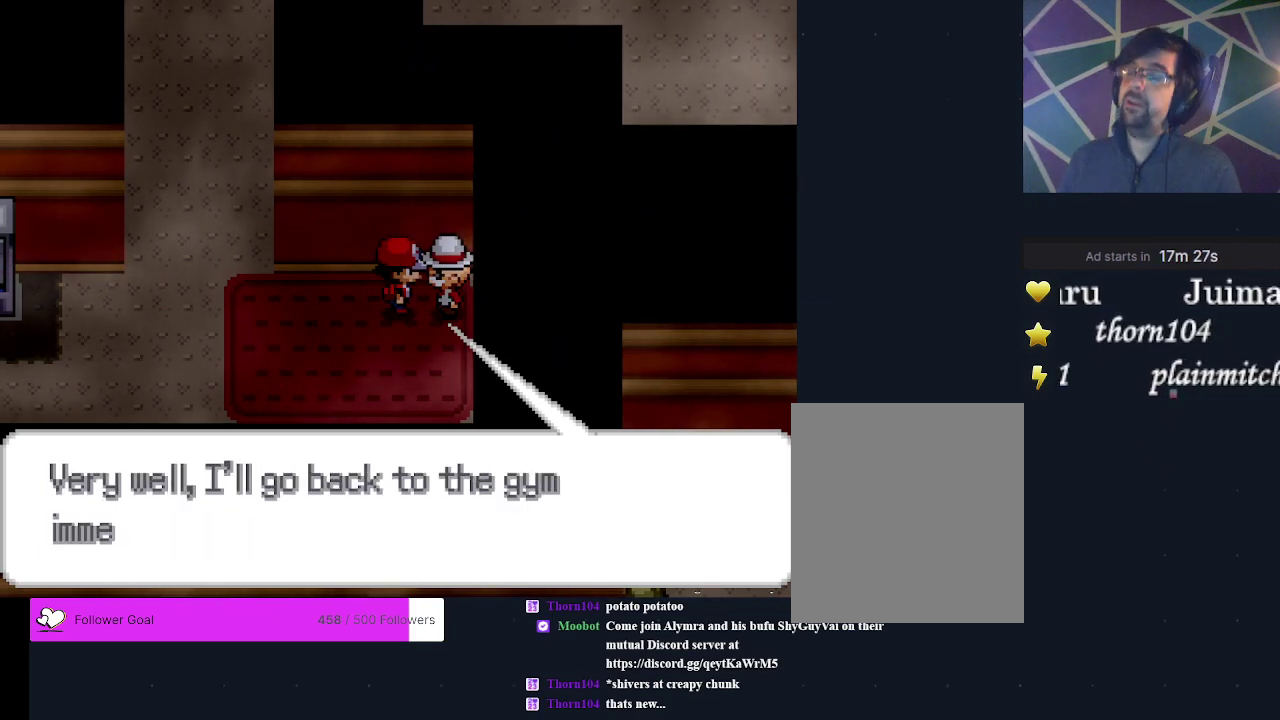
{"dt_ms": 200, "buttons": ["A"], "events": [[100, "A", "up"], [167, "A", "down"]]}
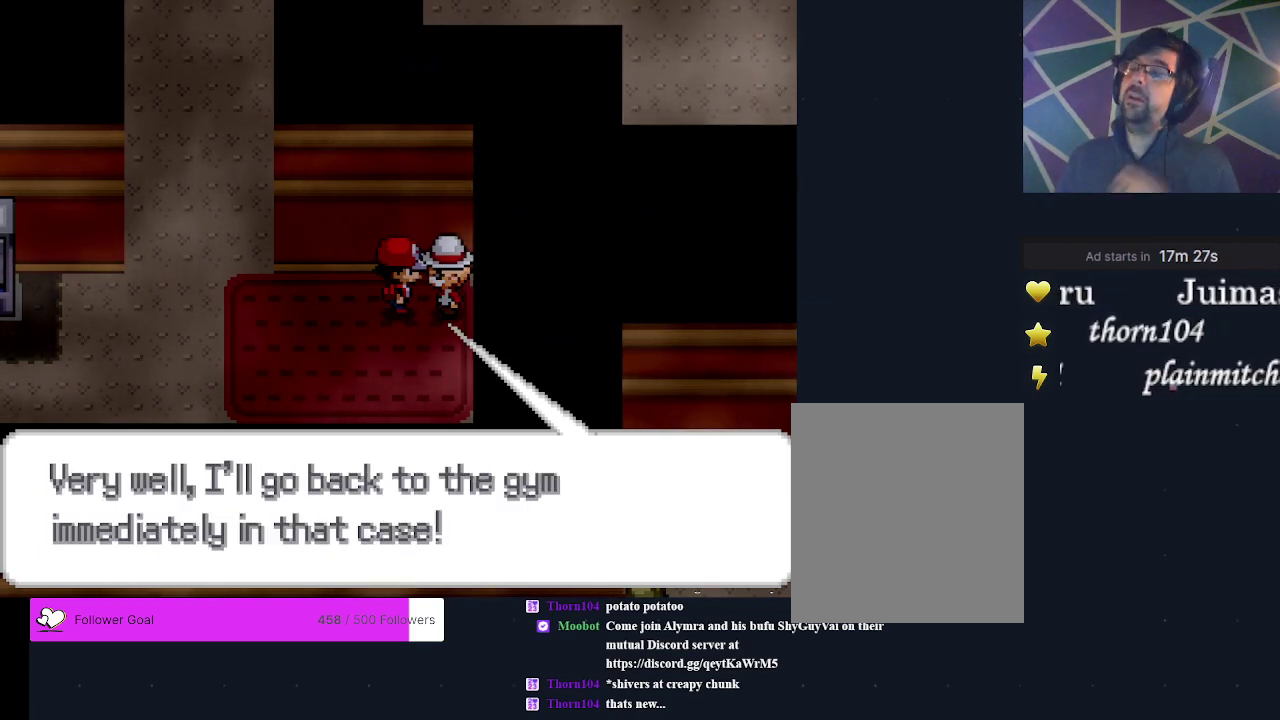
{"dt_ms": 300, "buttons": ["A"], "events": [[100, "A", "up"], [267, "A", "down"]]}
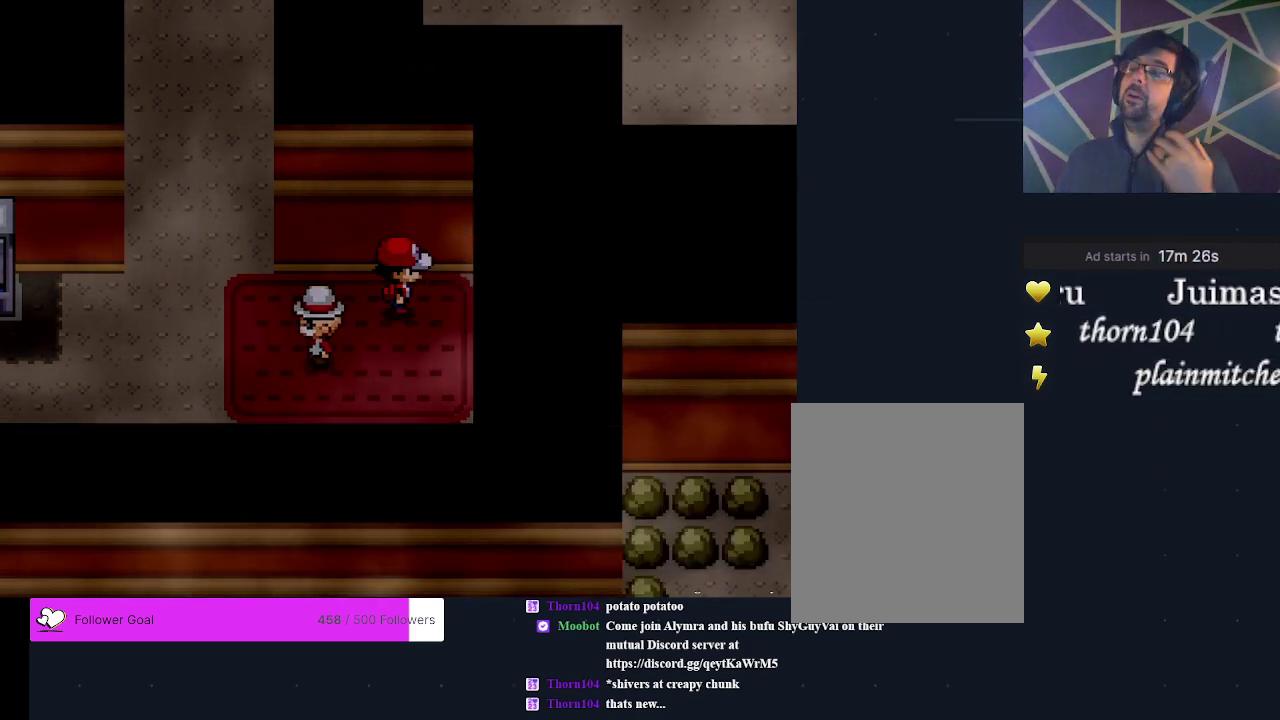
{"dt_ms": 300, "buttons": [], "events": [[67, "A", "up"]]}